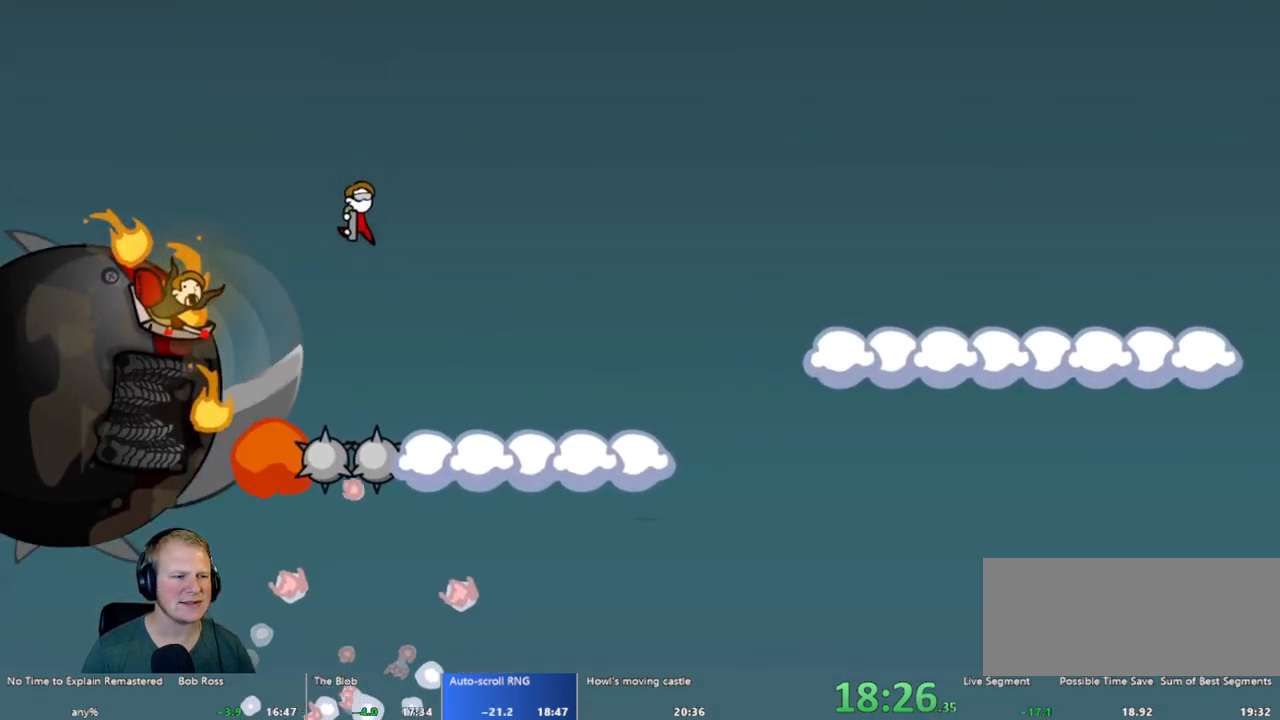
Gameplay with keyboard and mouse; each line is a JSON object with the keys and mouse buttons held at the frame after it. "events" lists presses ("down") and releases ("up") of "a", "d", "escape", "s", "w", "mouse_left" and "mouse_right" between this image and that frame as [ms after this image, input, new state], when the widget could be followed in between. "mouse_left", "mouse_right" = the "left", "right" buttons of the "mouse" list. No other keys are recorded. Mouse movement is not recorded.
{"keys": [], "mouse": [], "events": []}
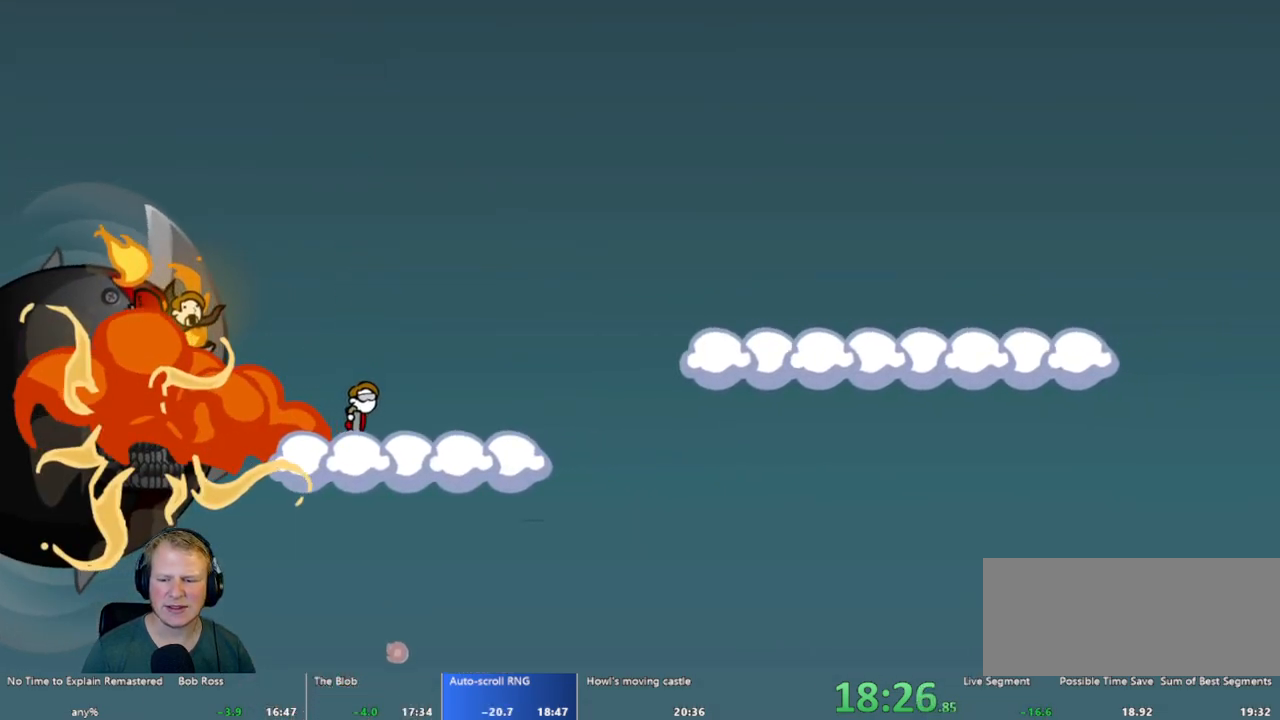
{"keys": [], "mouse": [], "events": []}
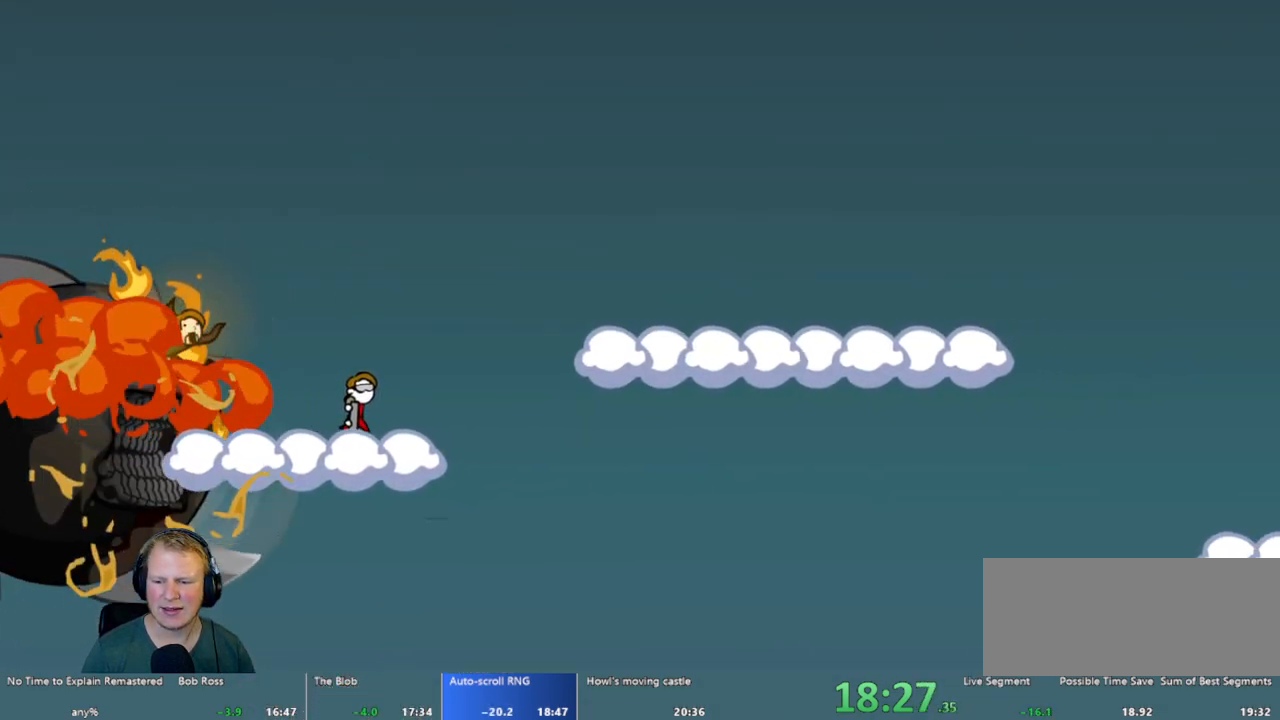
{"keys": [], "mouse": [], "events": []}
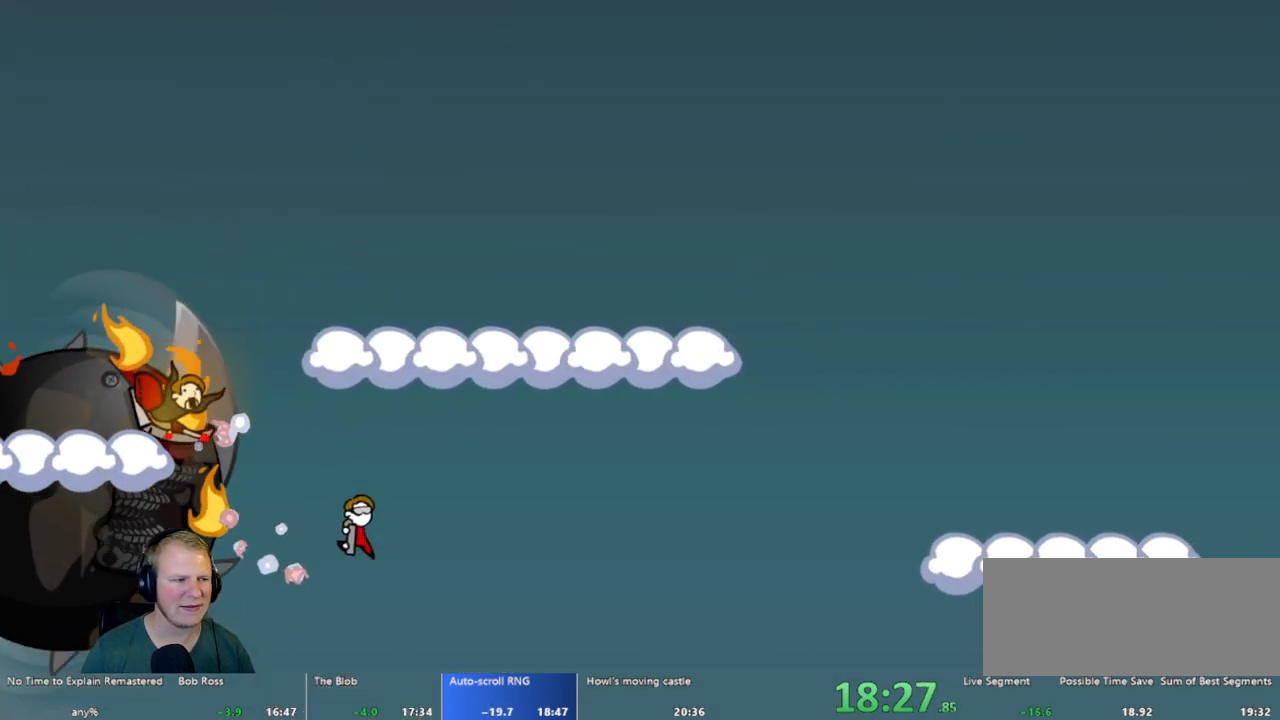
{"keys": [], "mouse": [], "events": []}
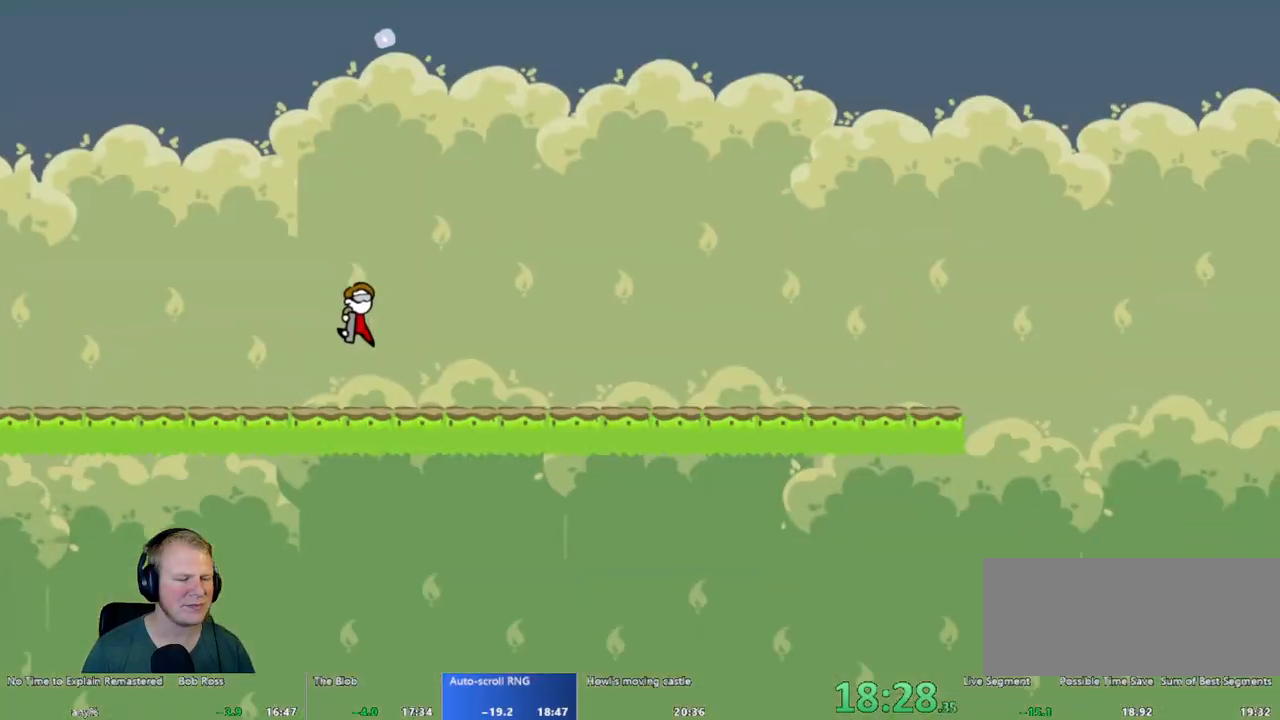
{"keys": [], "mouse": [], "events": []}
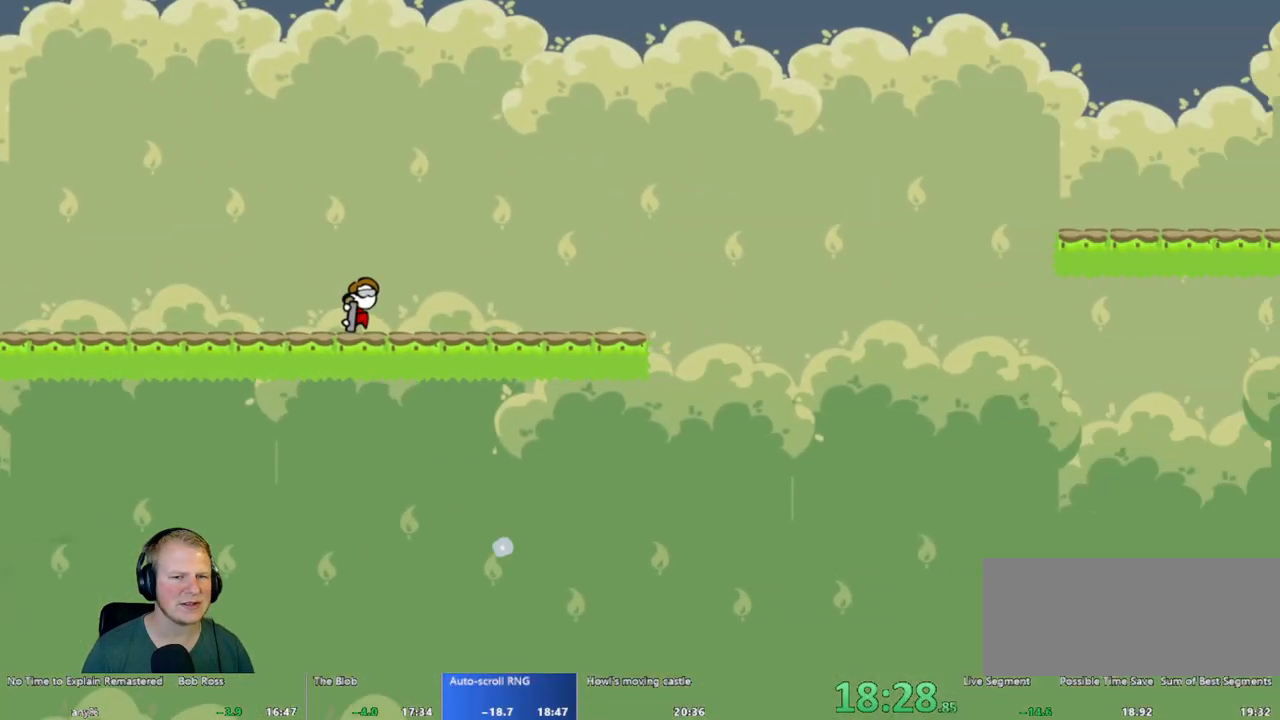
{"keys": [], "mouse": ["left"], "events": [[333, "mouse_left", "down"]]}
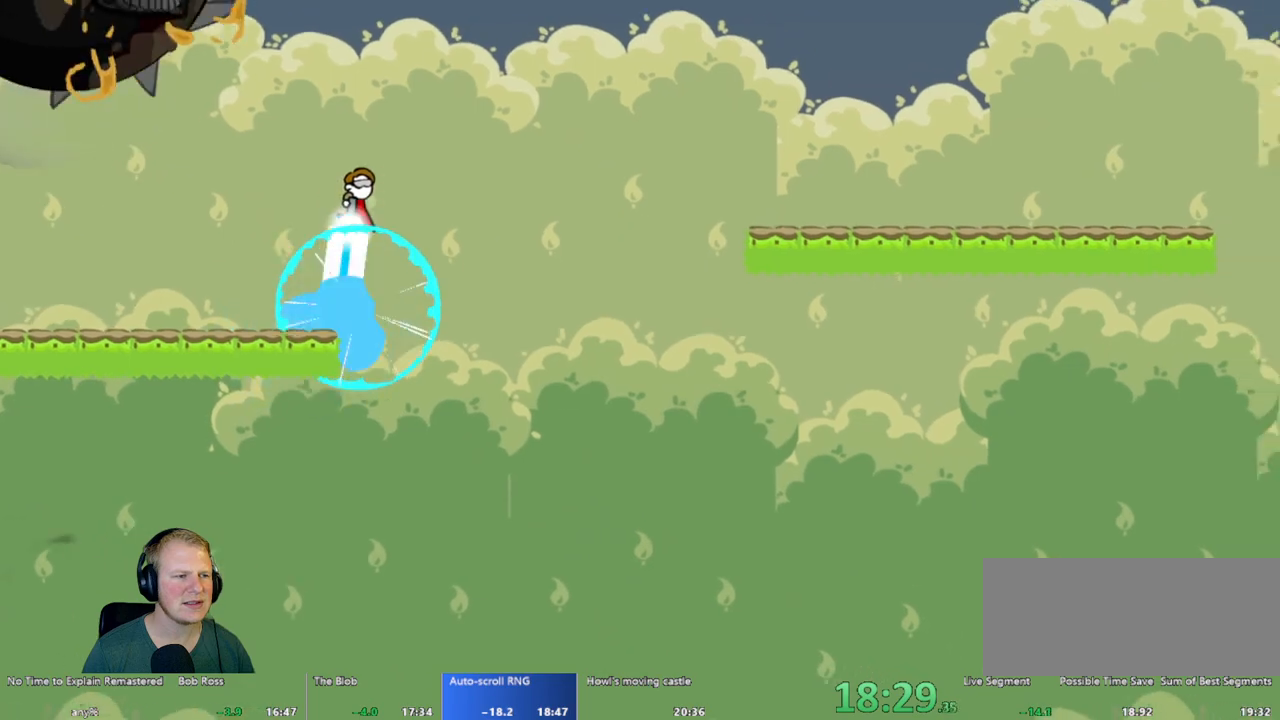
{"keys": [], "mouse": [], "events": [[367, "mouse_left", "up"]]}
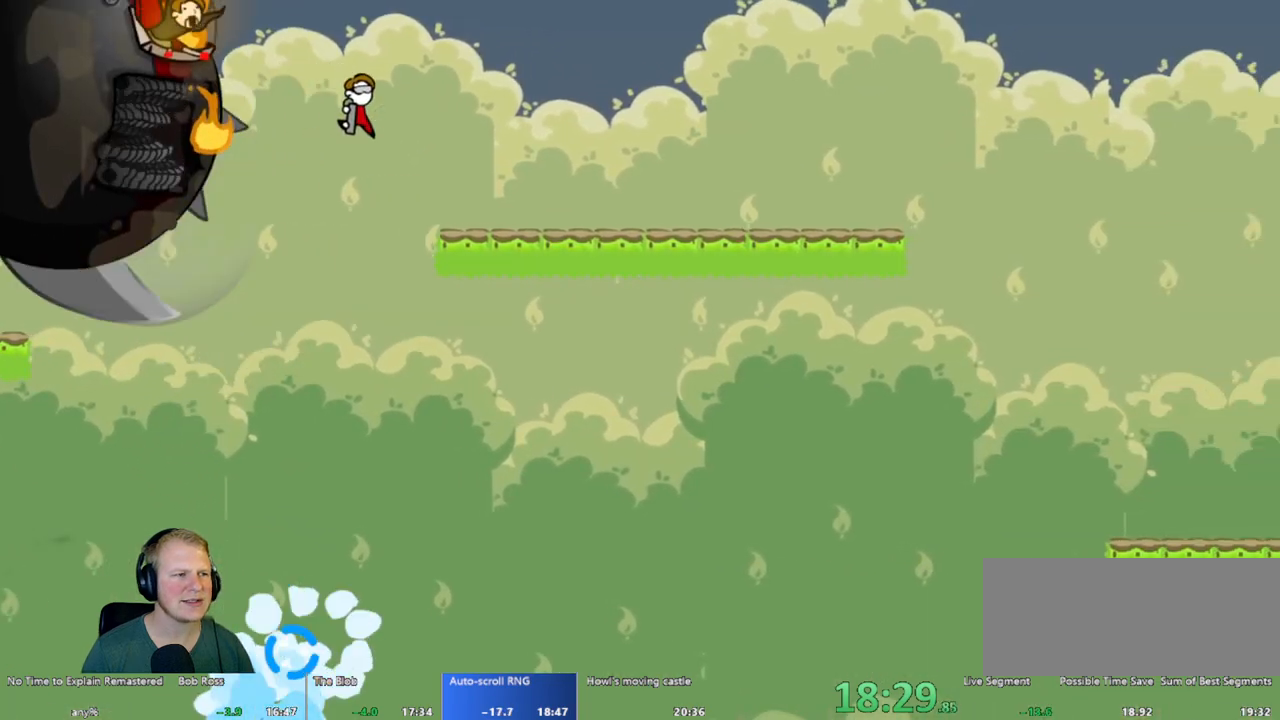
{"keys": [], "mouse": [], "events": []}
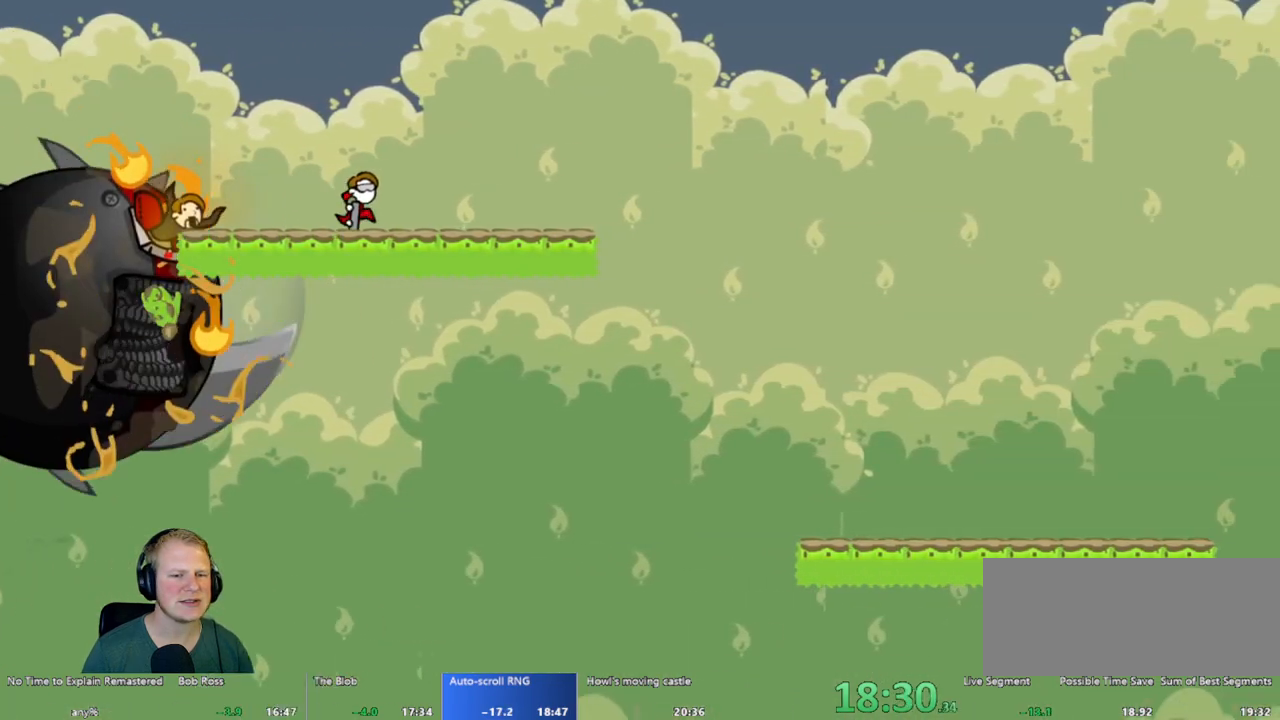
{"keys": [], "mouse": [], "events": []}
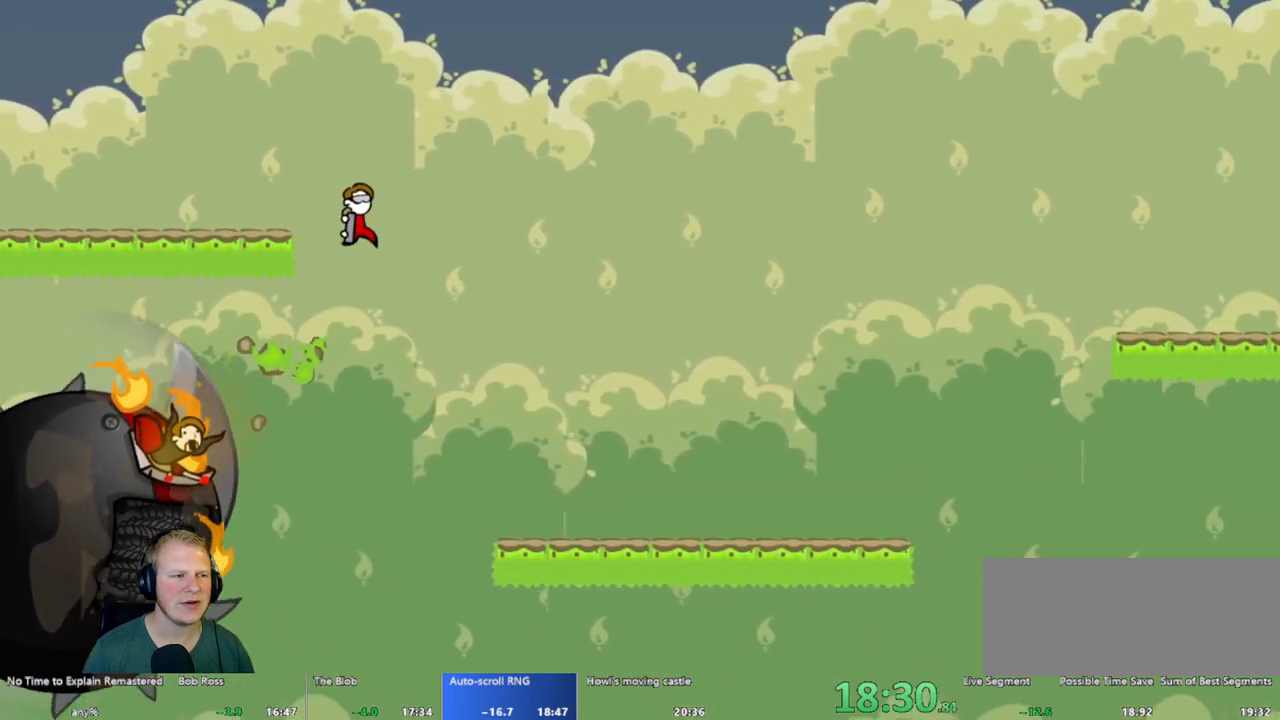
{"keys": [], "mouse": [], "events": []}
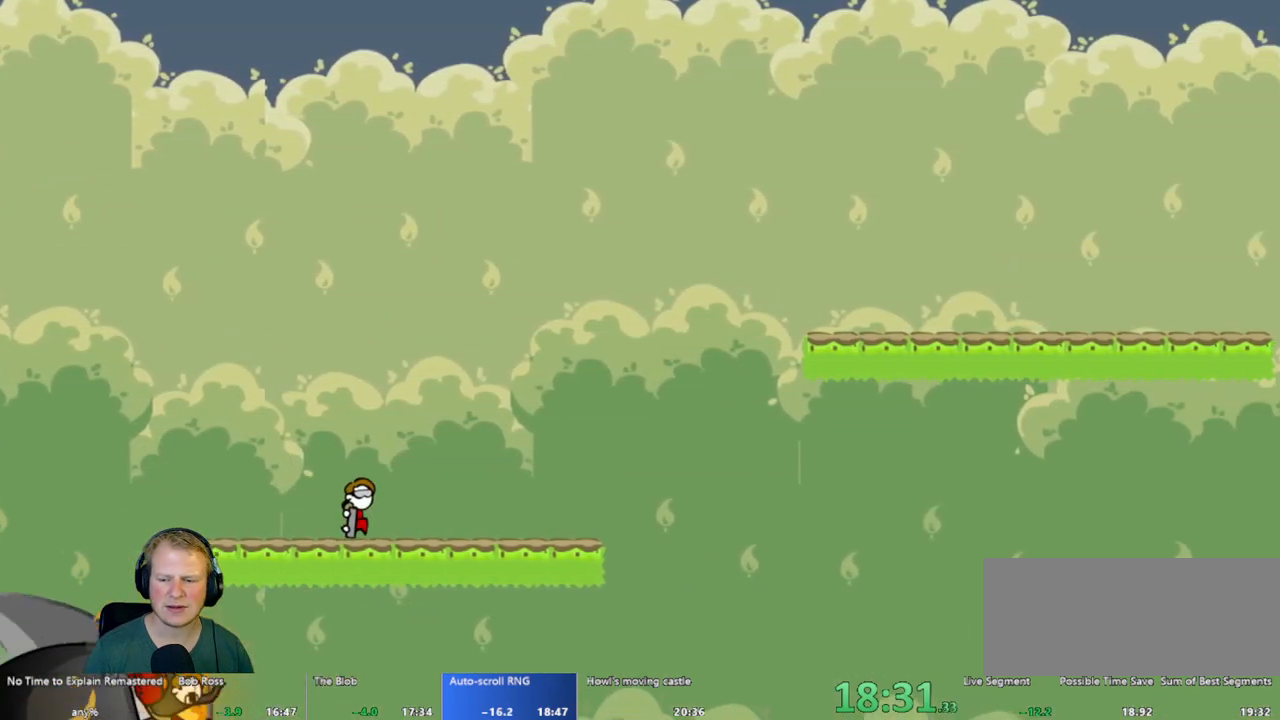
{"keys": [], "mouse": ["left"], "events": [[150, "mouse_left", "down"]]}
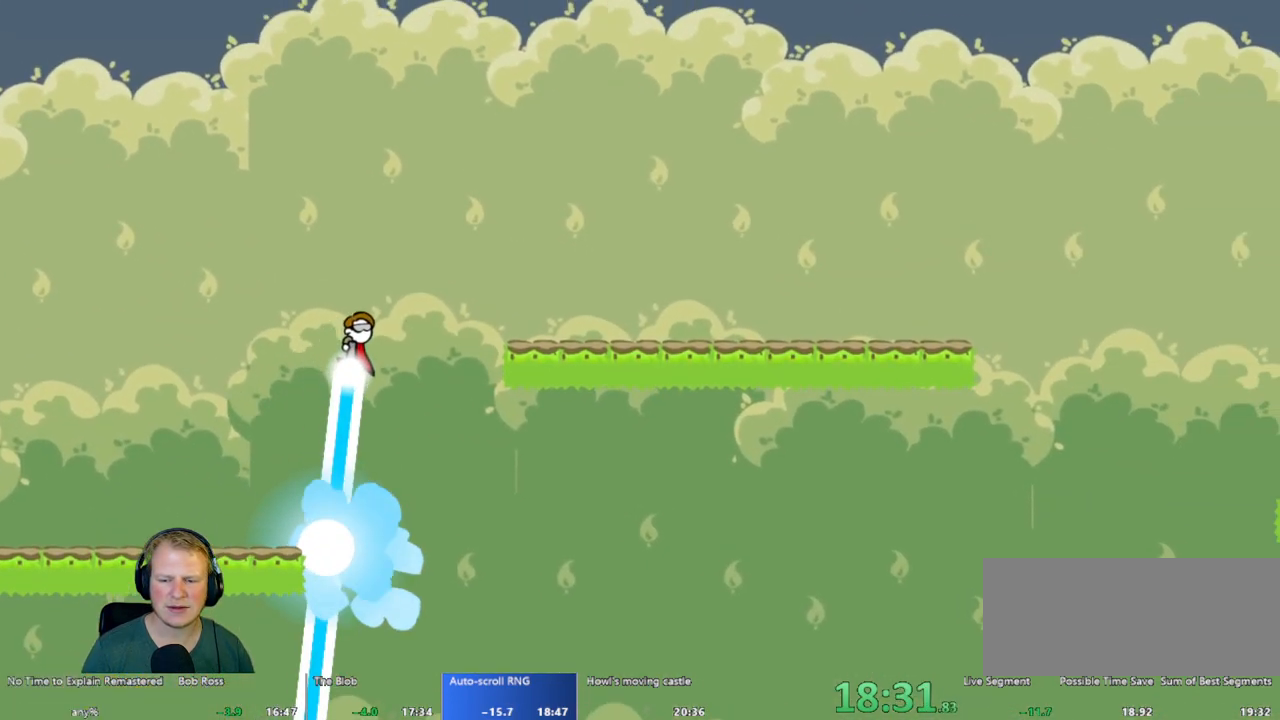
{"keys": [], "mouse": [], "events": [[150, "mouse_left", "up"]]}
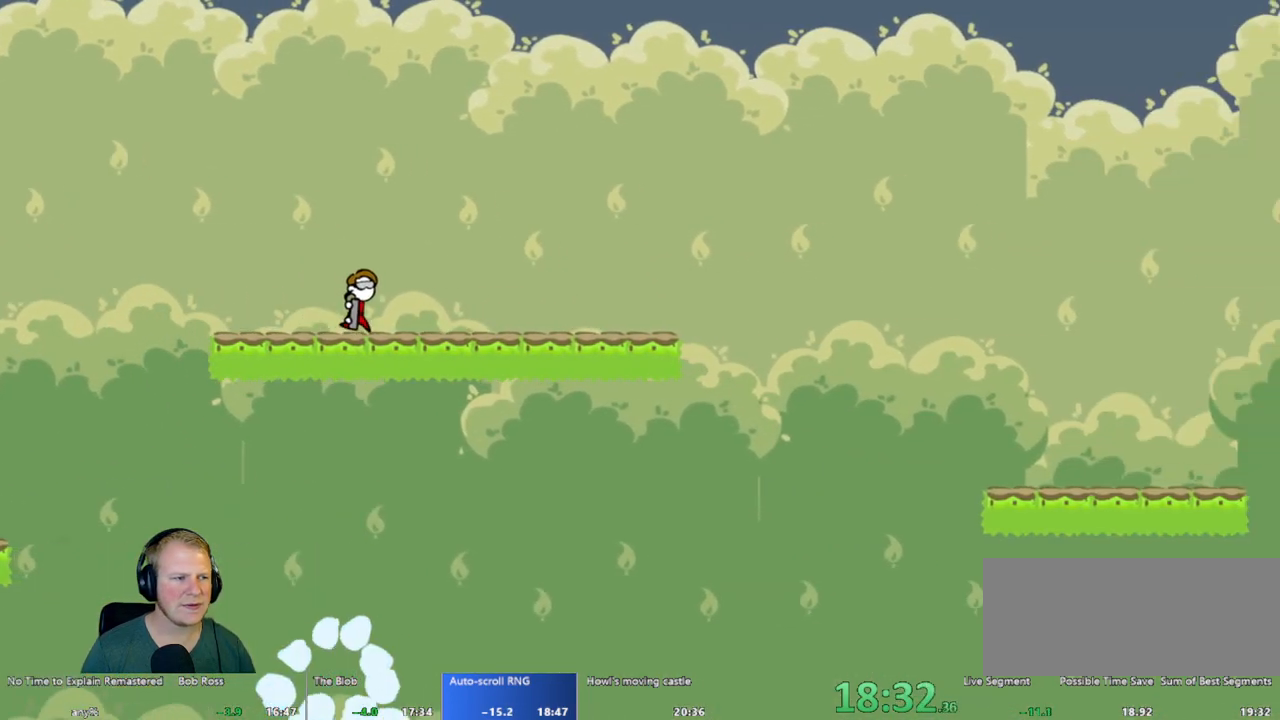
{"keys": [], "mouse": ["left"], "events": [[500, "mouse_left", "down"]]}
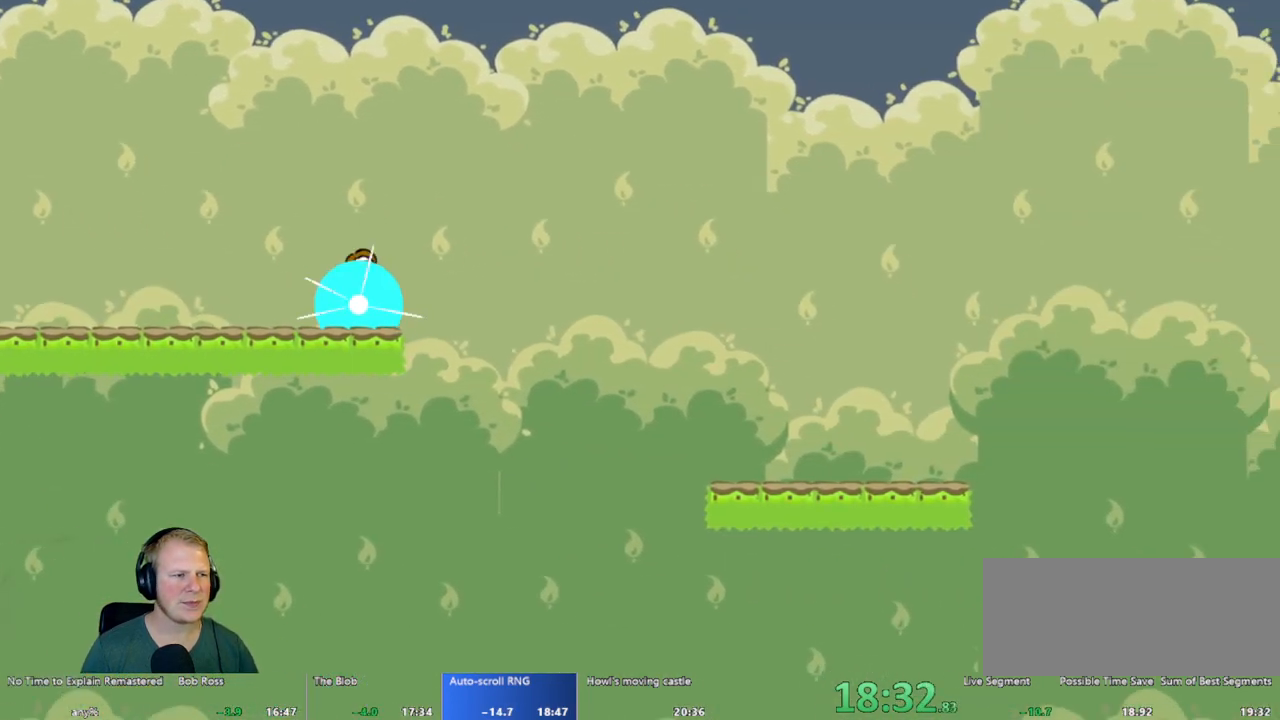
{"keys": [], "mouse": [], "events": [[133, "mouse_left", "up"]]}
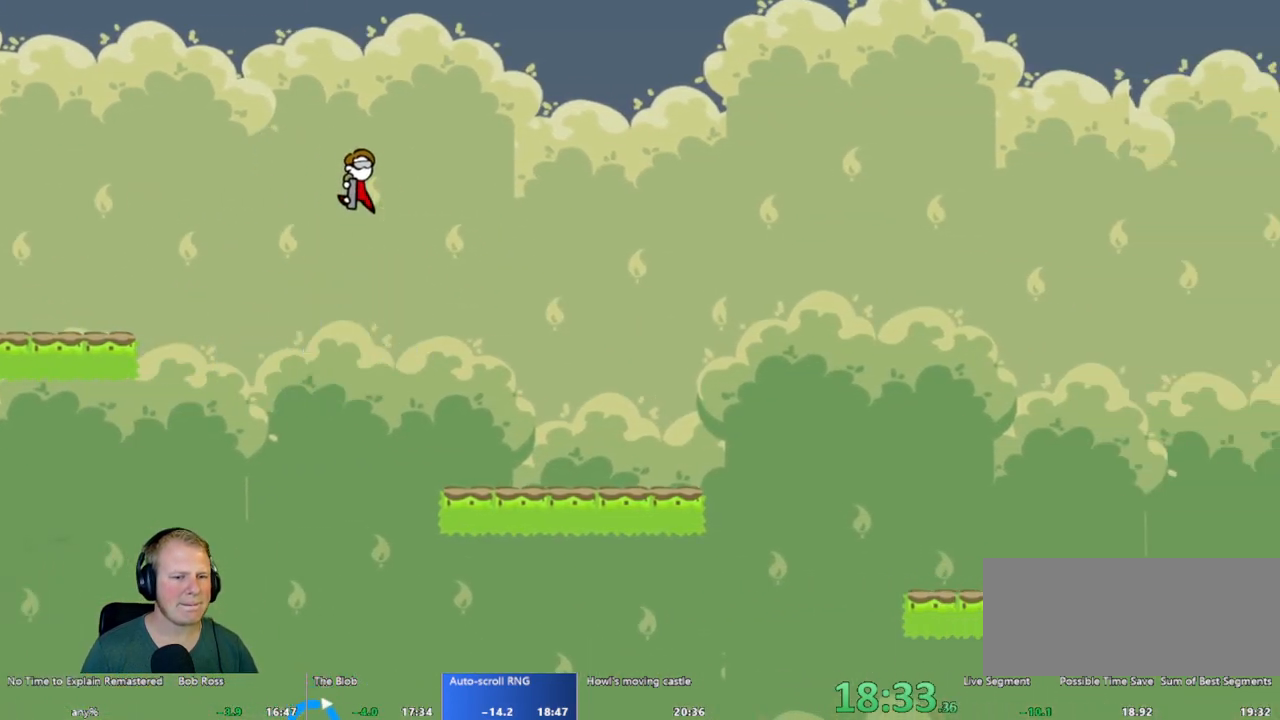
{"keys": [], "mouse": [], "events": [[400, "mouse_left", "down"], [450, "mouse_left", "up"]]}
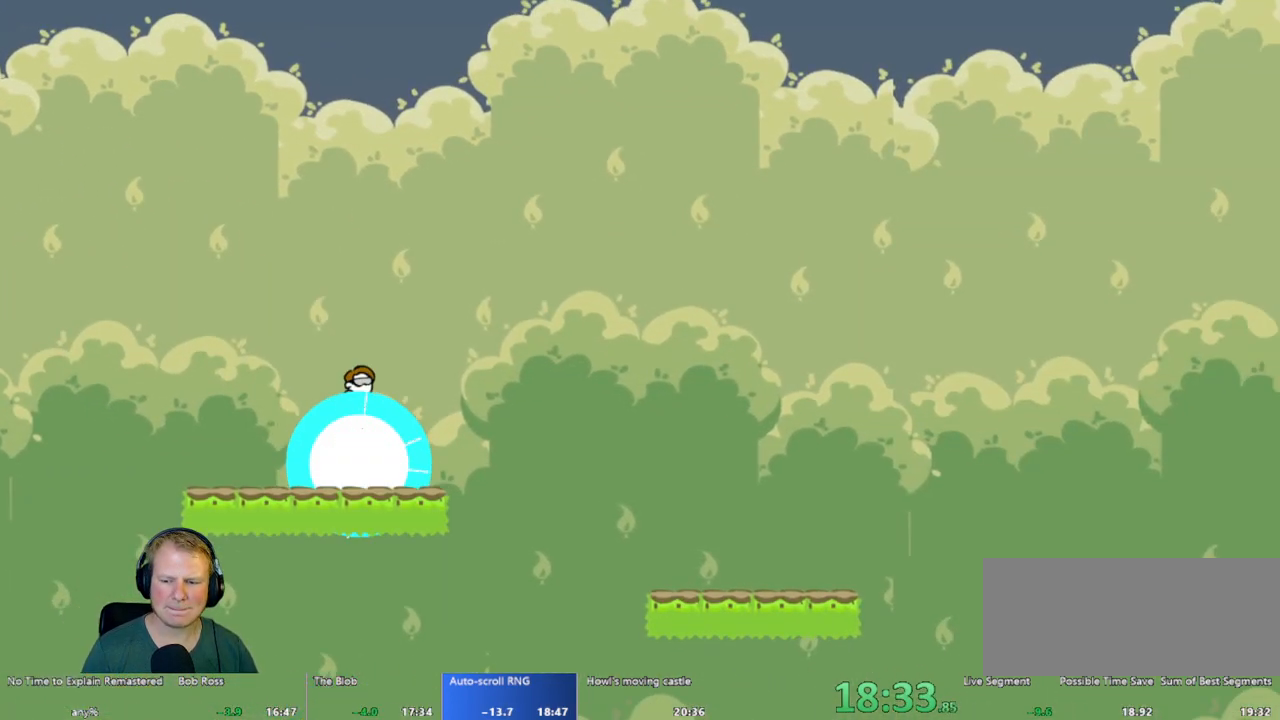
{"keys": [], "mouse": [], "events": []}
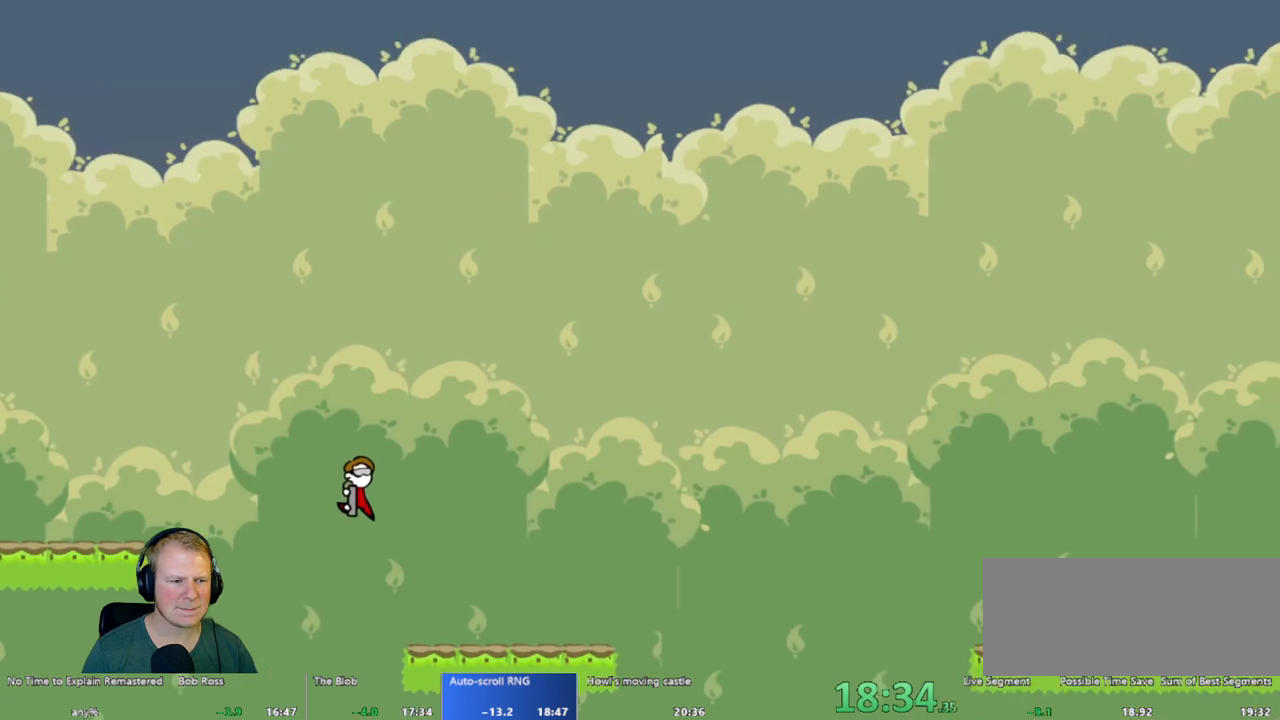
{"keys": [], "mouse": ["left"], "events": [[467, "mouse_left", "down"]]}
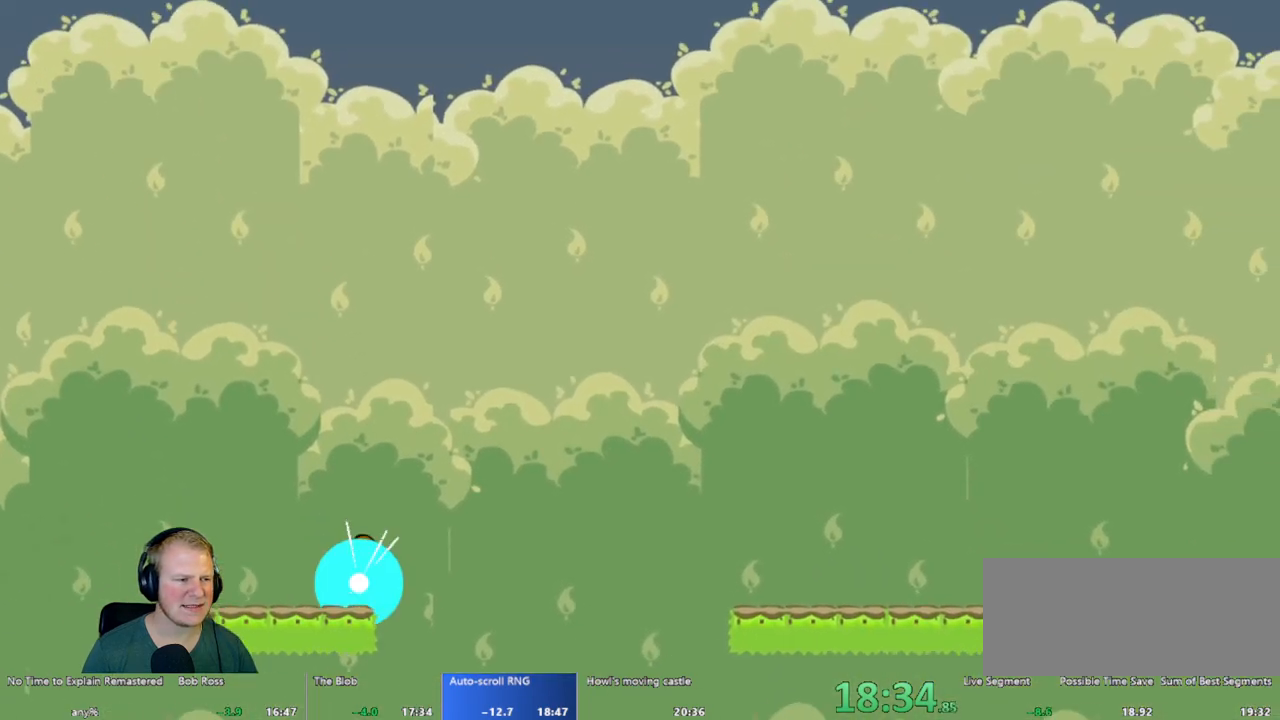
{"keys": [], "mouse": [], "events": [[433, "mouse_left", "up"]]}
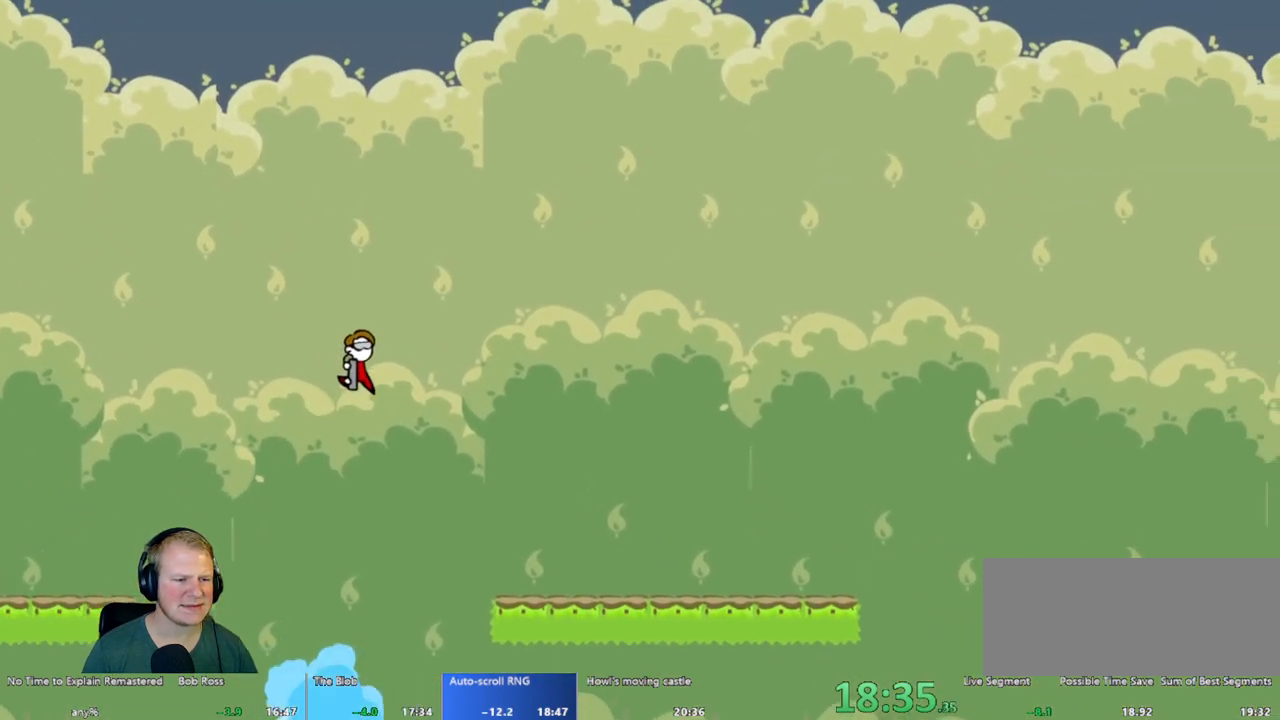
{"keys": [], "mouse": [], "events": []}
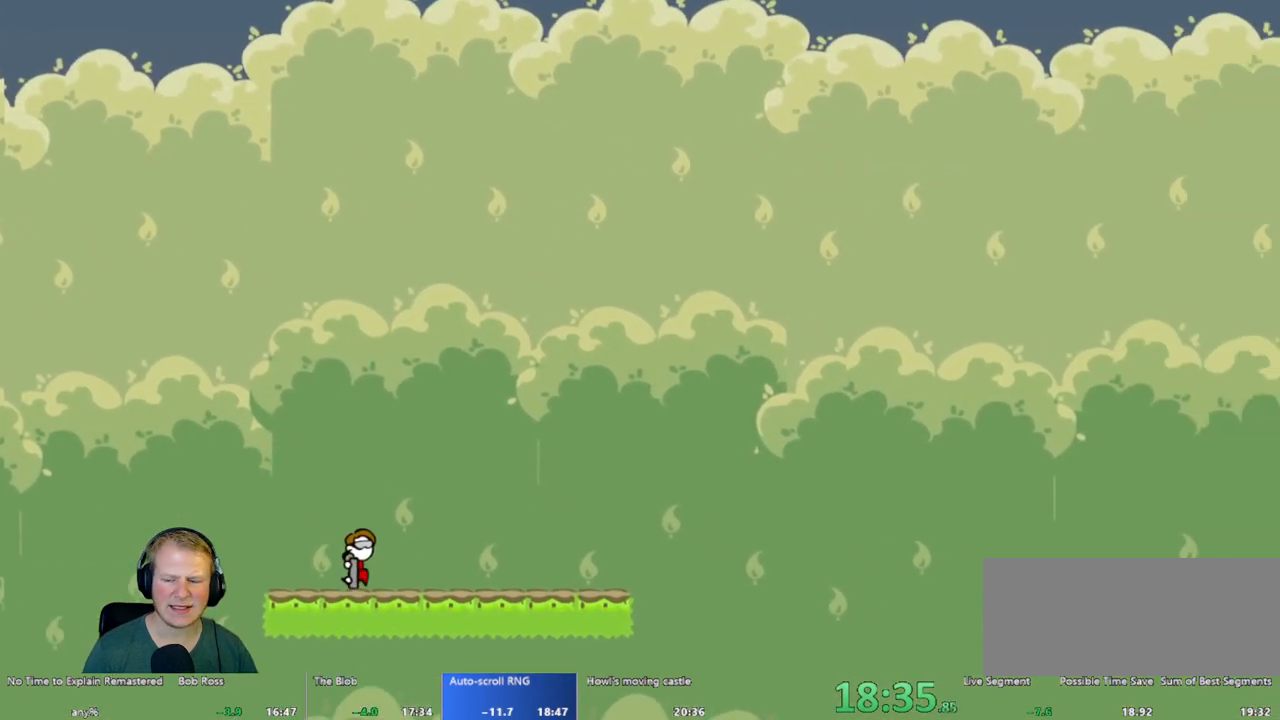
{"keys": [], "mouse": ["left"], "events": [[333, "mouse_left", "down"]]}
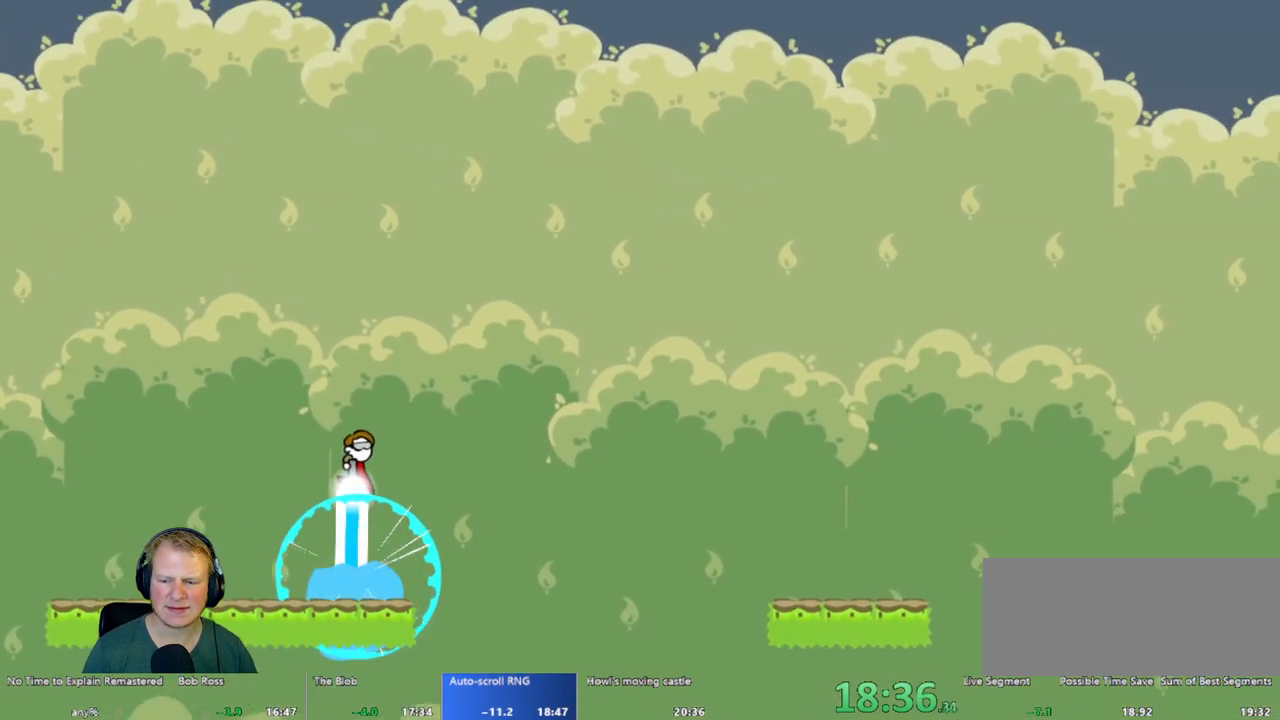
{"keys": [], "mouse": ["left"], "events": []}
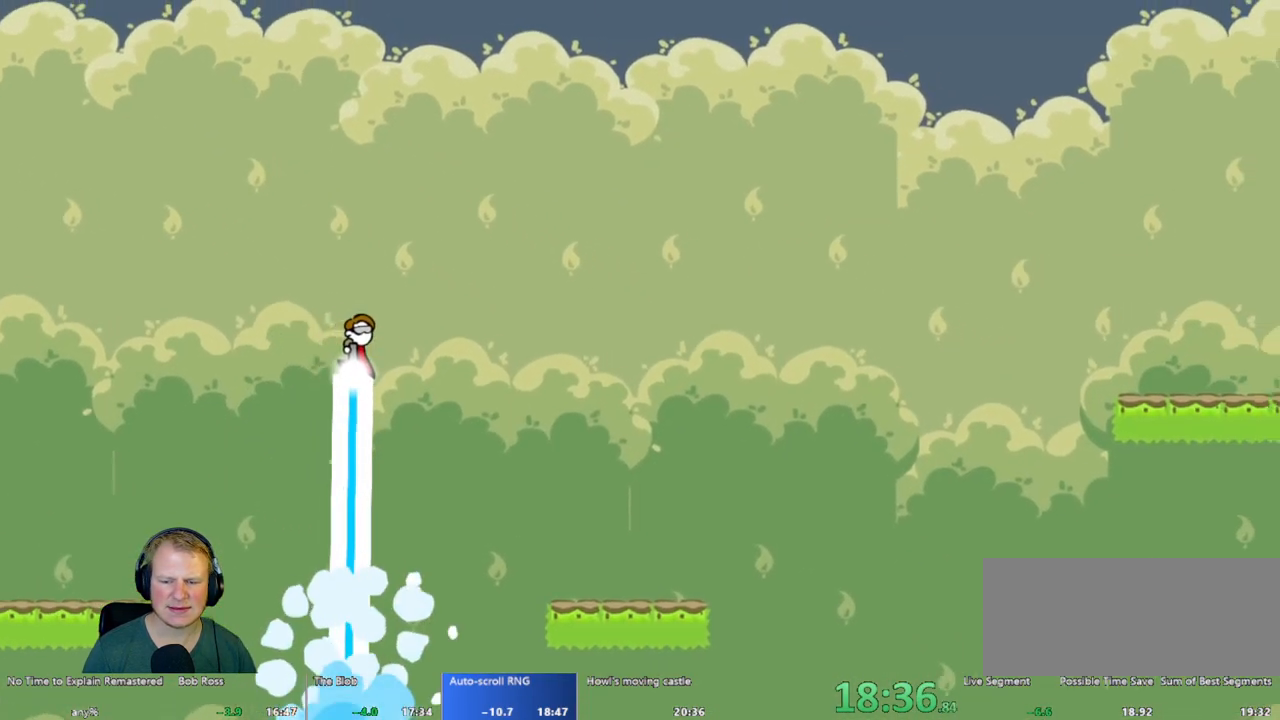
{"keys": [], "mouse": [], "events": [[33, "mouse_left", "up"]]}
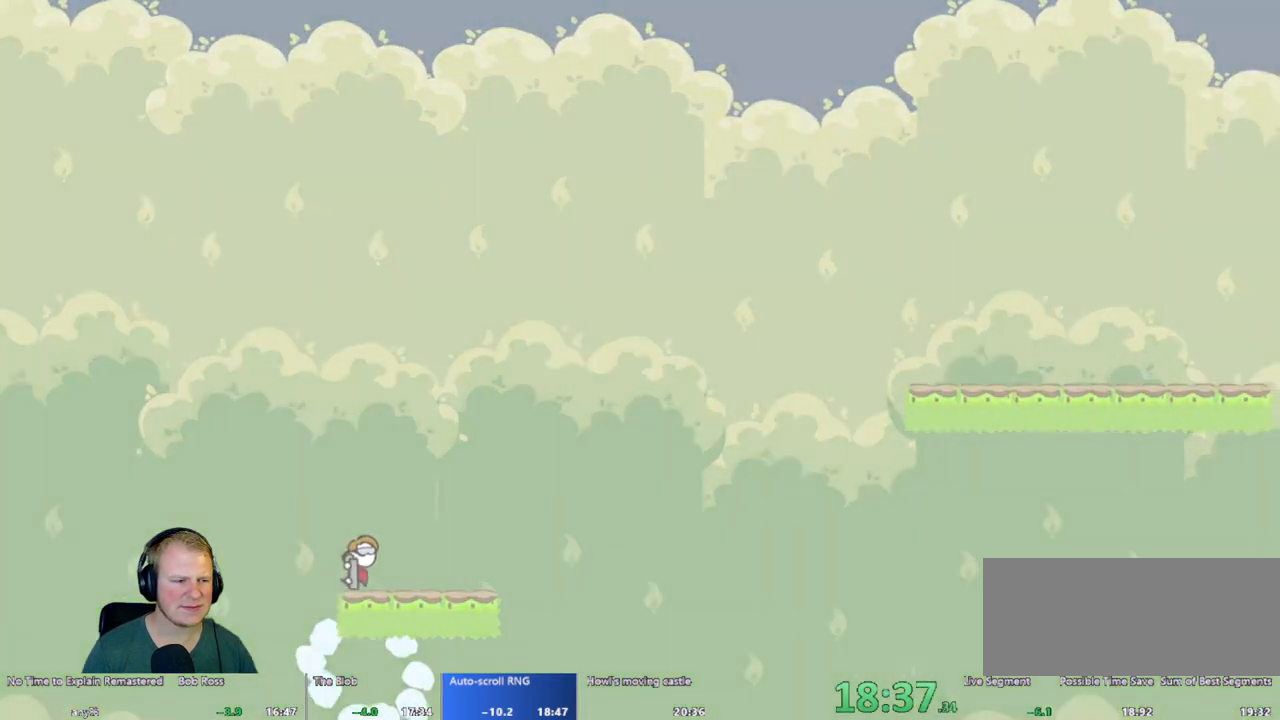
{"keys": [], "mouse": ["left"], "events": [[283, "mouse_left", "down"]]}
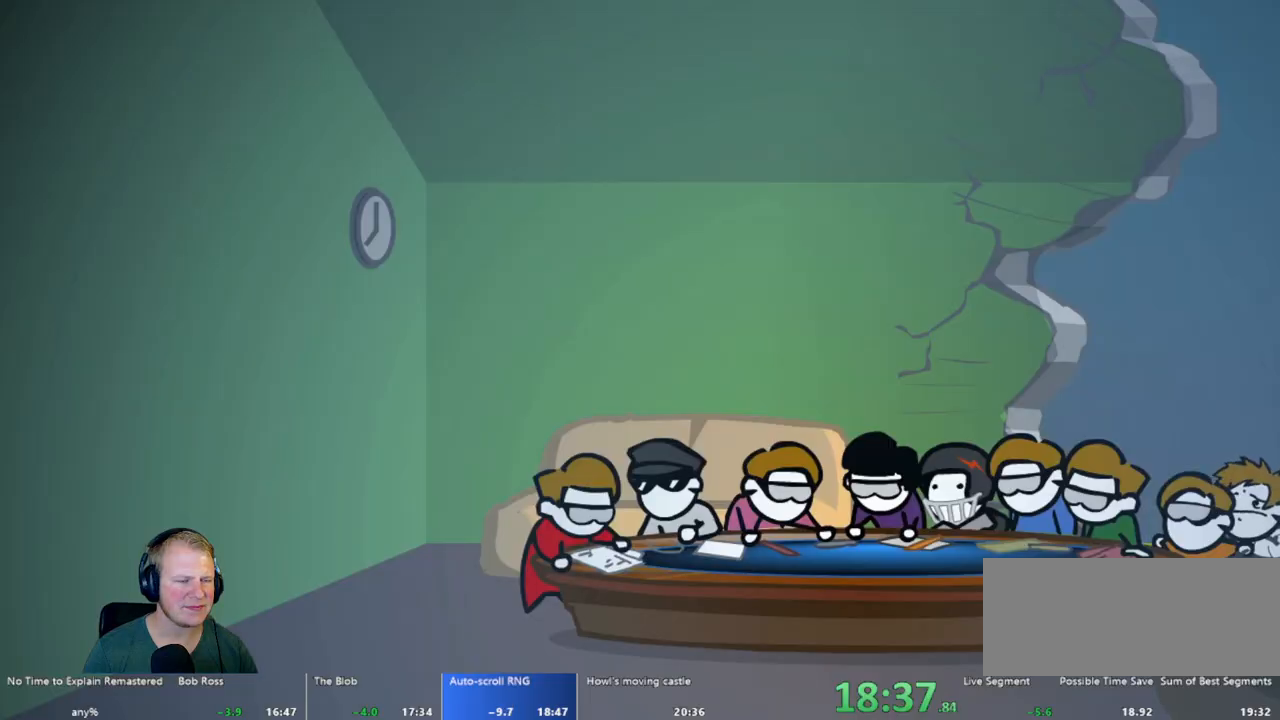
{"keys": [], "mouse": [], "events": [[17, "mouse_left", "up"], [117, "escape", "down"], [200, "escape", "up"], [300, "escape", "down"], [400, "escape", "up"]]}
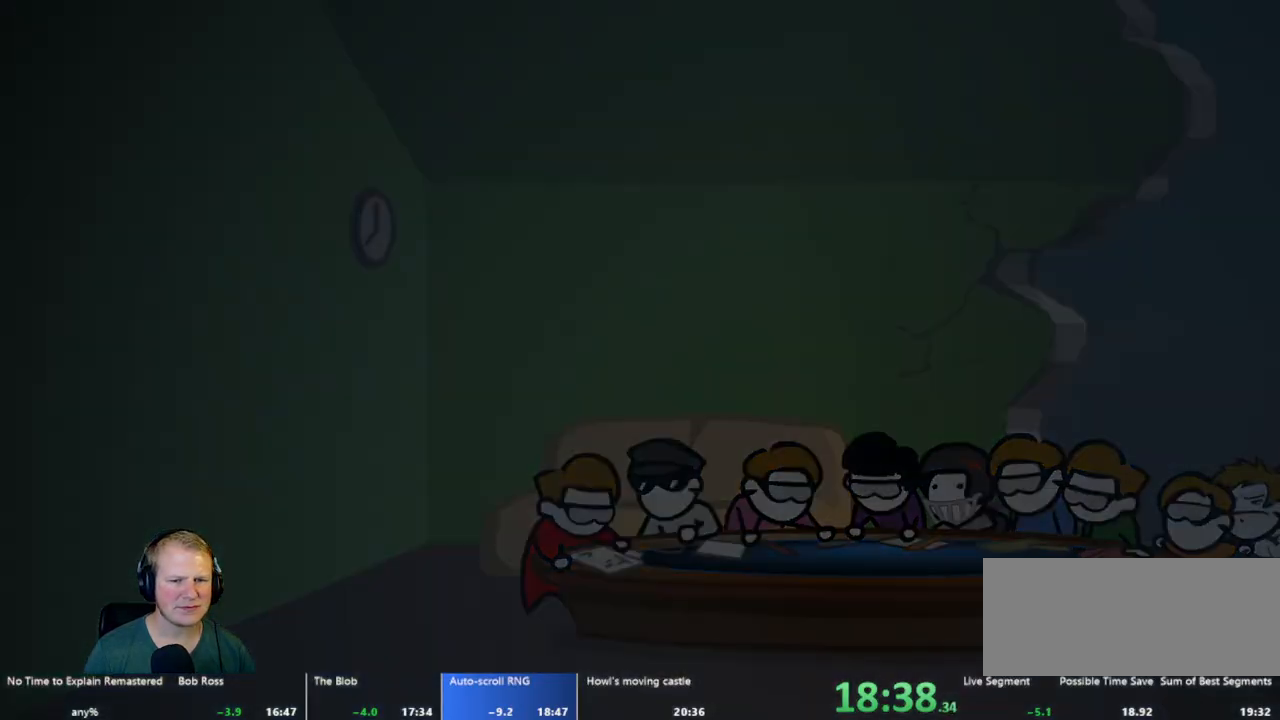
{"keys": ["d"], "mouse": [], "events": [[367, "d", "down"]]}
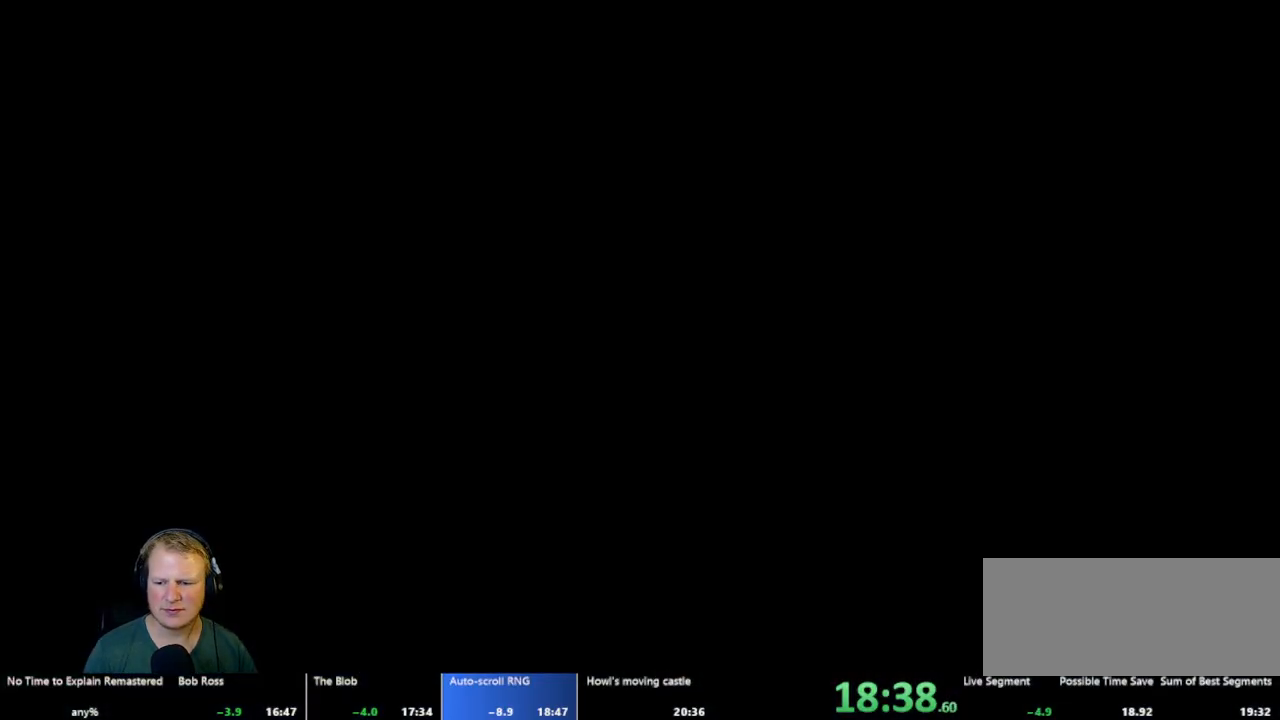
{"keys": ["d"], "mouse": [], "events": []}
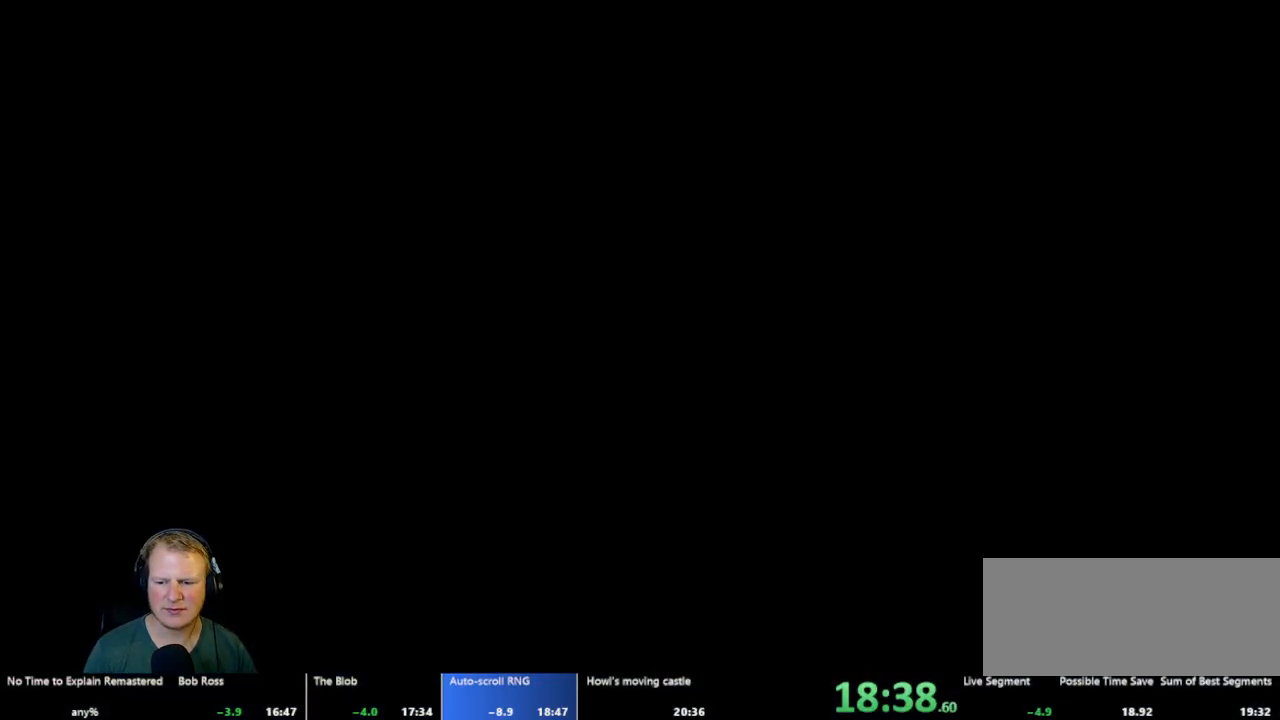
{"keys": ["d"], "mouse": [], "events": []}
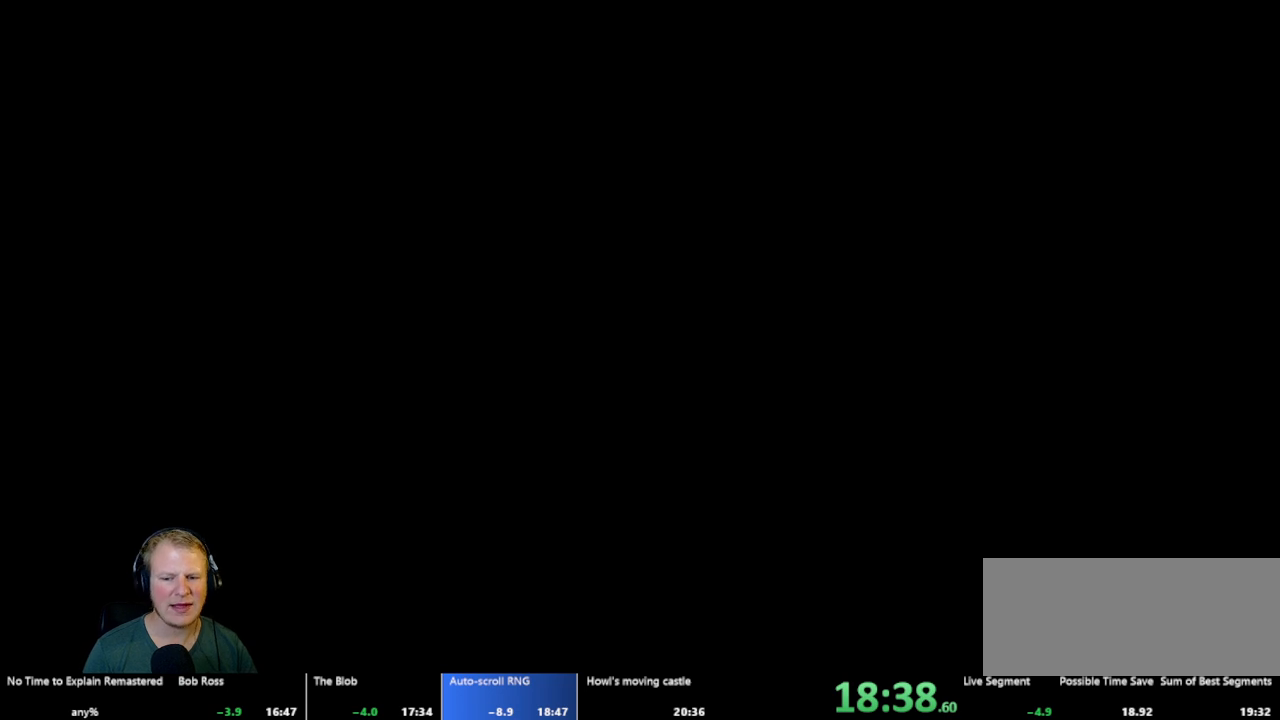
{"keys": ["d"], "mouse": [], "events": []}
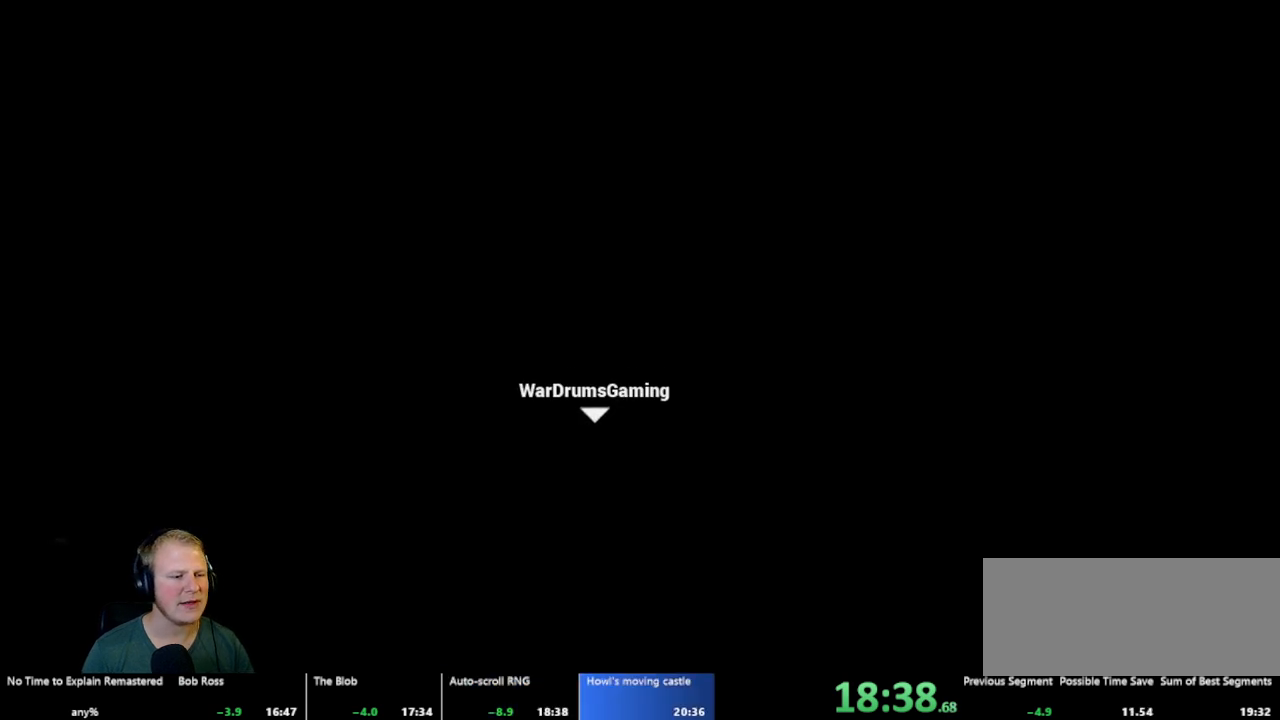
{"keys": ["d"], "mouse": ["left"], "events": [[333, "mouse_left", "down"]]}